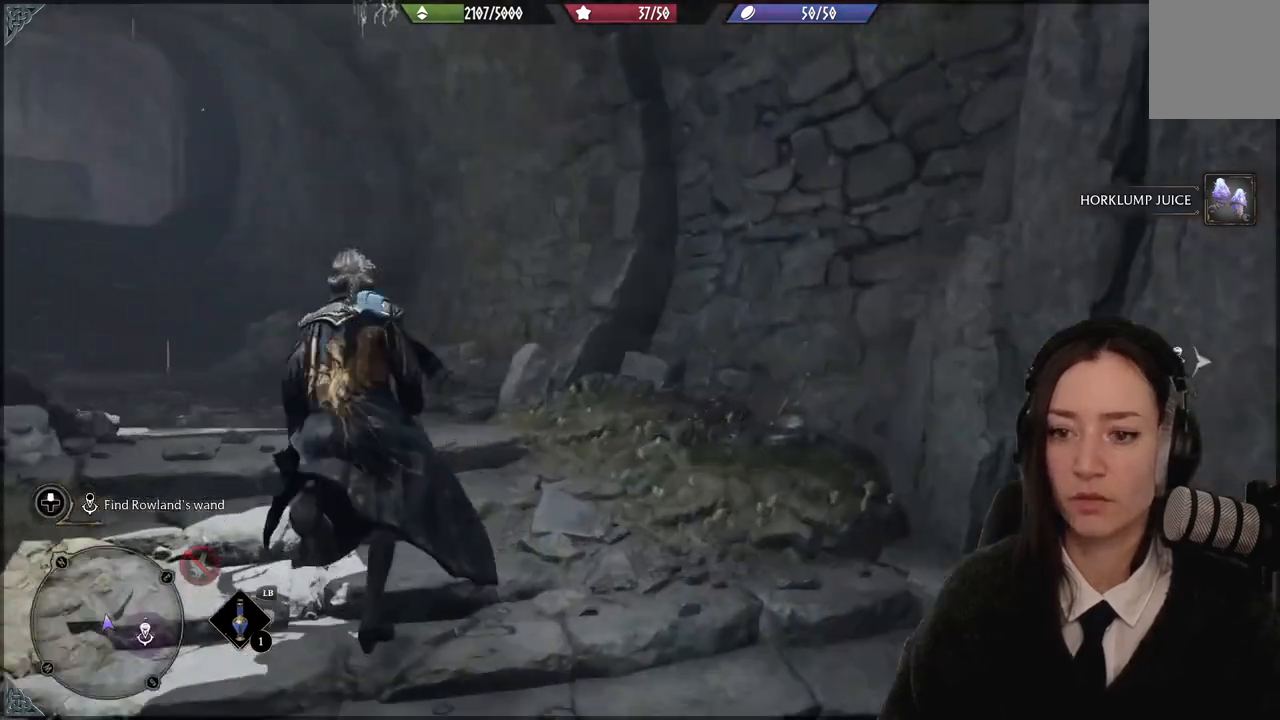
Gameplay with a controller (Xbox layout); each line is a JSON object with the inputs held at the frame after it. "events" lists button and stick changes between this image and that frame as [ms after this image, input, new state], when the widget could be followed in between. Not read: L3 Z.
{"buttons": [], "left_stick": "up-left", "right_stick": "center", "events": [[267, "right_stick", "center"]]}
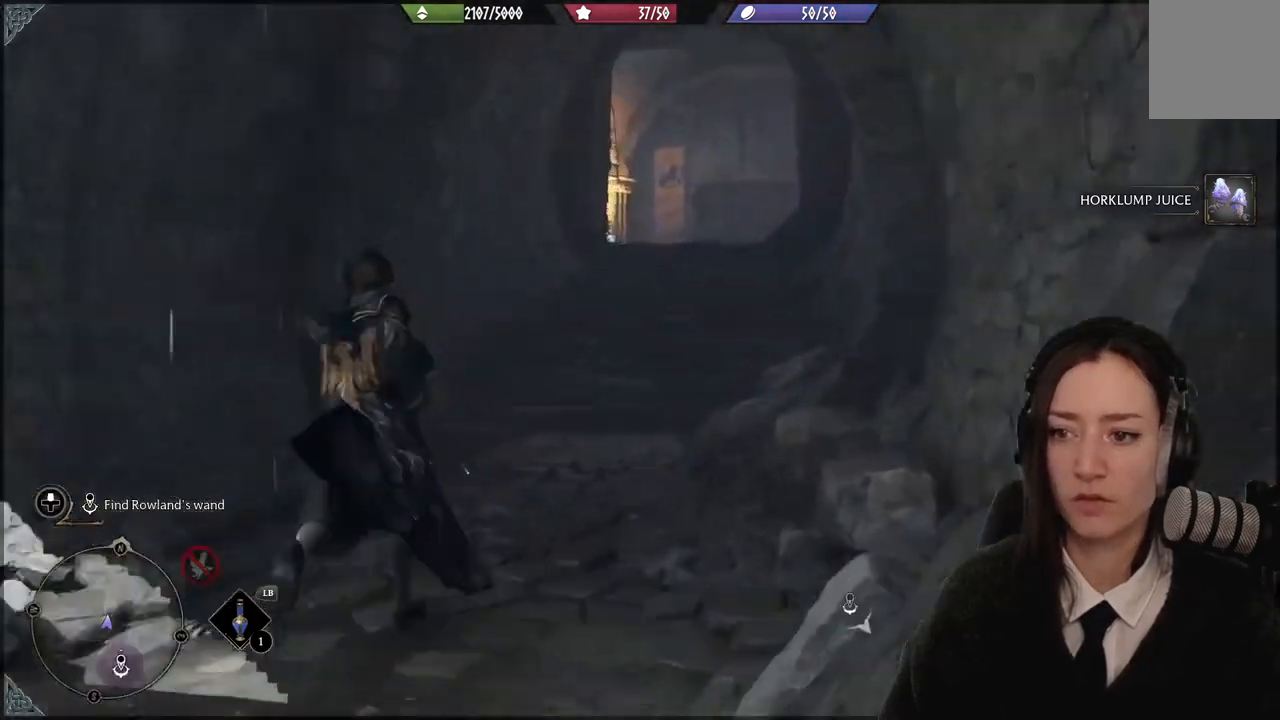
{"buttons": [], "left_stick": "up", "right_stick": "center", "events": [[134, "left_stick", "up"]]}
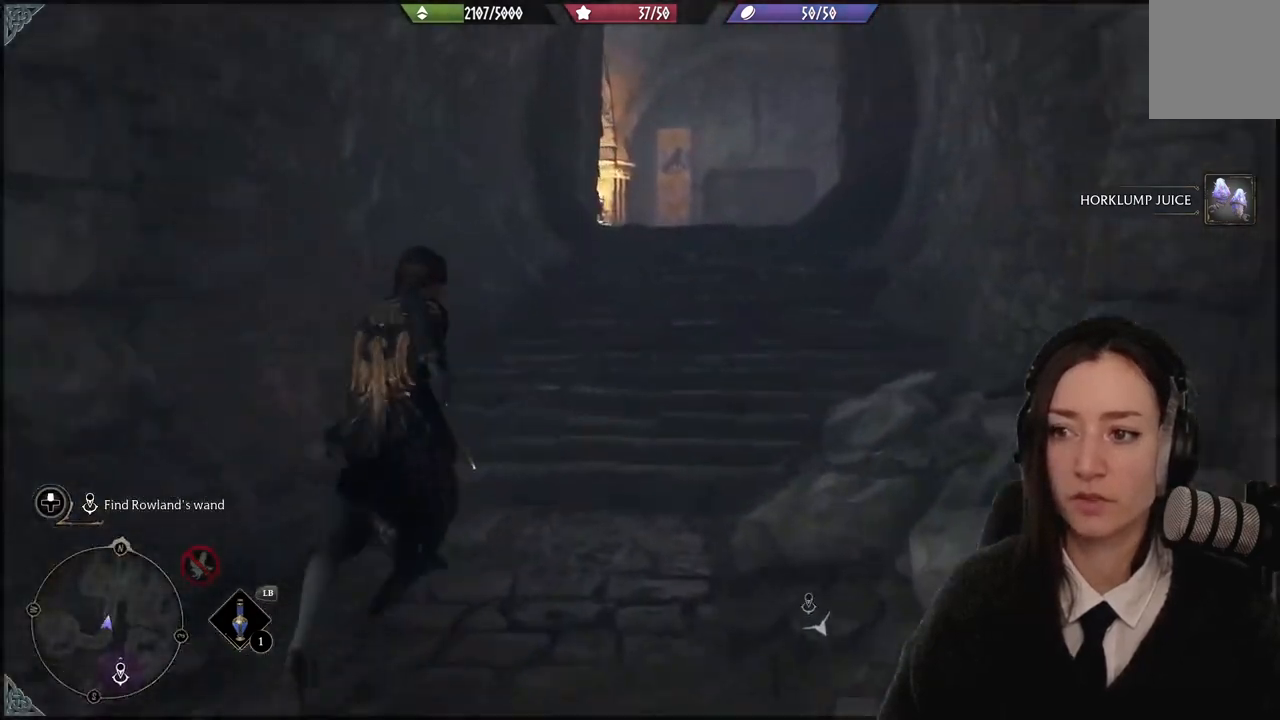
{"buttons": [], "left_stick": "up", "right_stick": "center", "events": []}
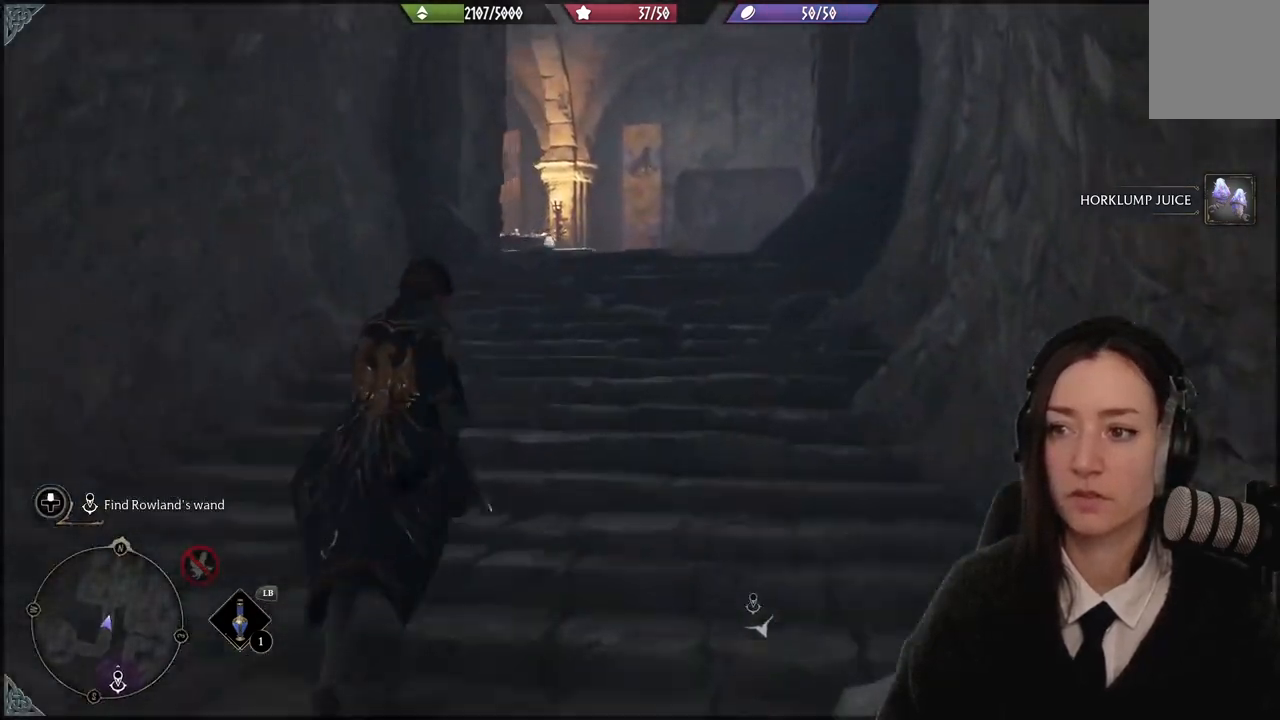
{"buttons": [], "left_stick": "up", "right_stick": "center", "events": []}
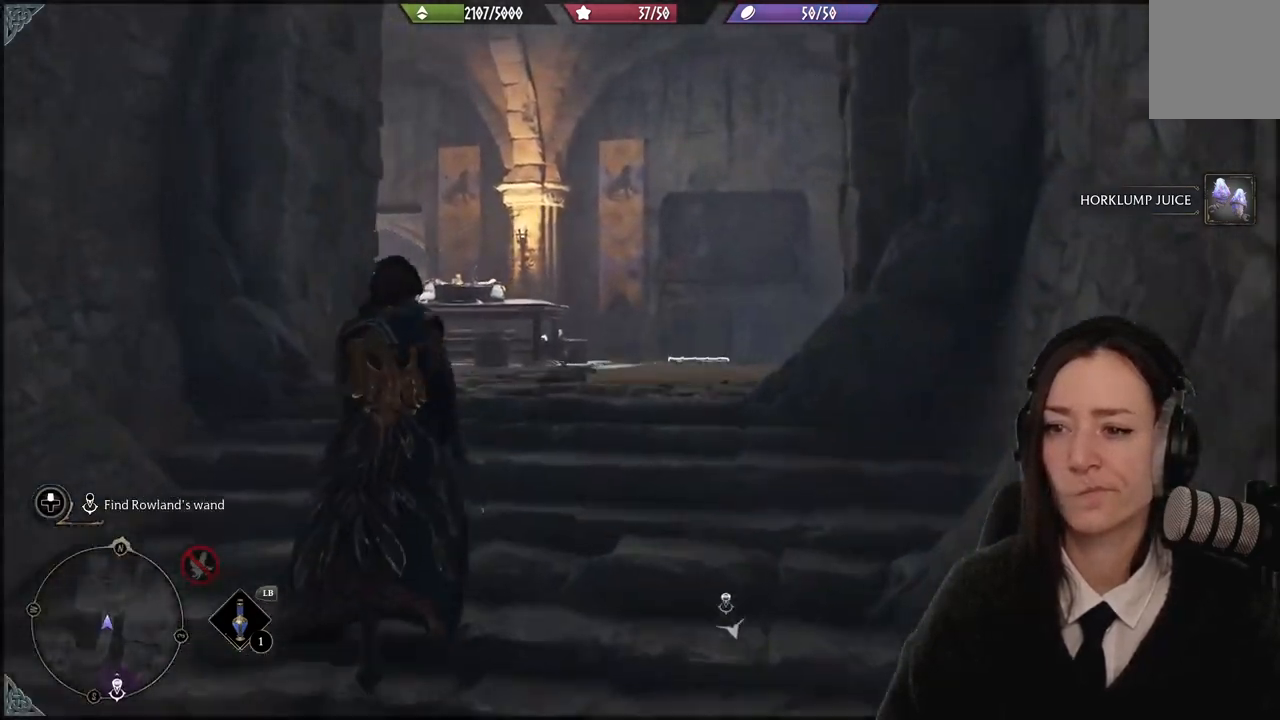
{"buttons": [], "left_stick": "up-right", "right_stick": "left", "events": [[66, "right_stick", "down-left"], [233, "right_stick", "left"], [367, "left_stick", "up-right"]]}
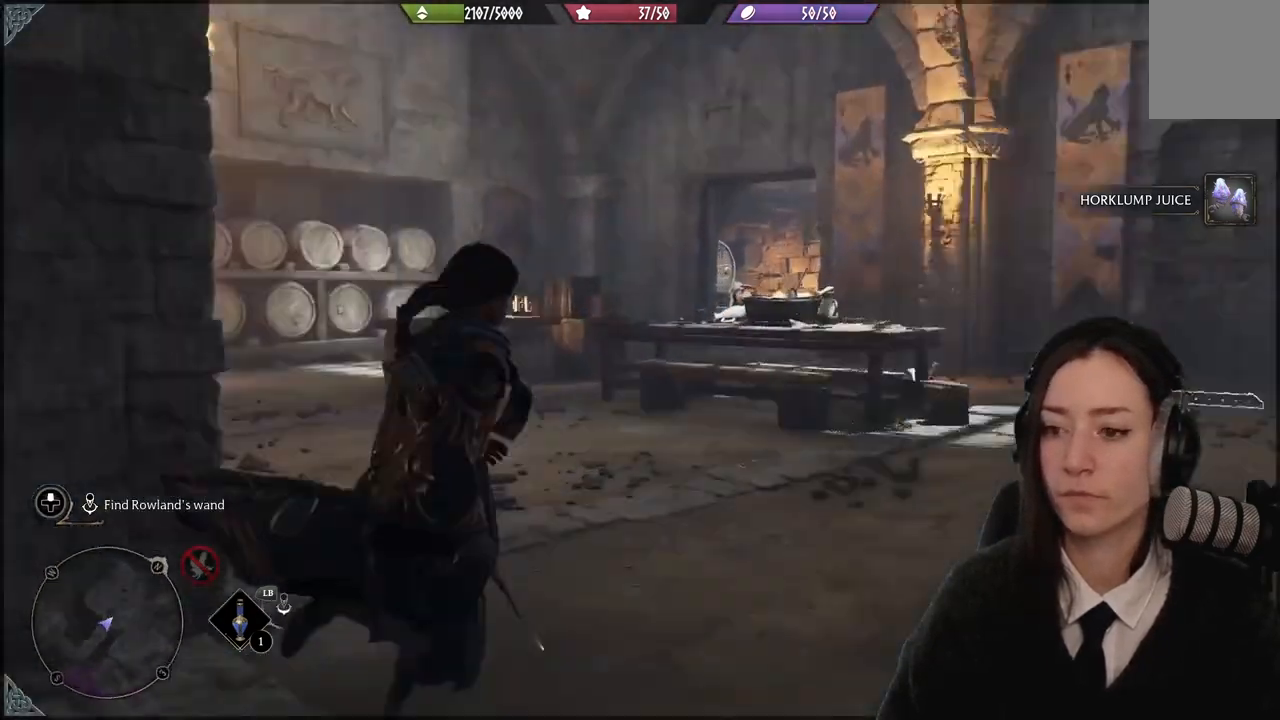
{"buttons": [], "left_stick": "center", "right_stick": "up-left", "events": [[67, "left_stick", "right"], [267, "right_stick", "up-left"], [334, "left_stick", "center"]]}
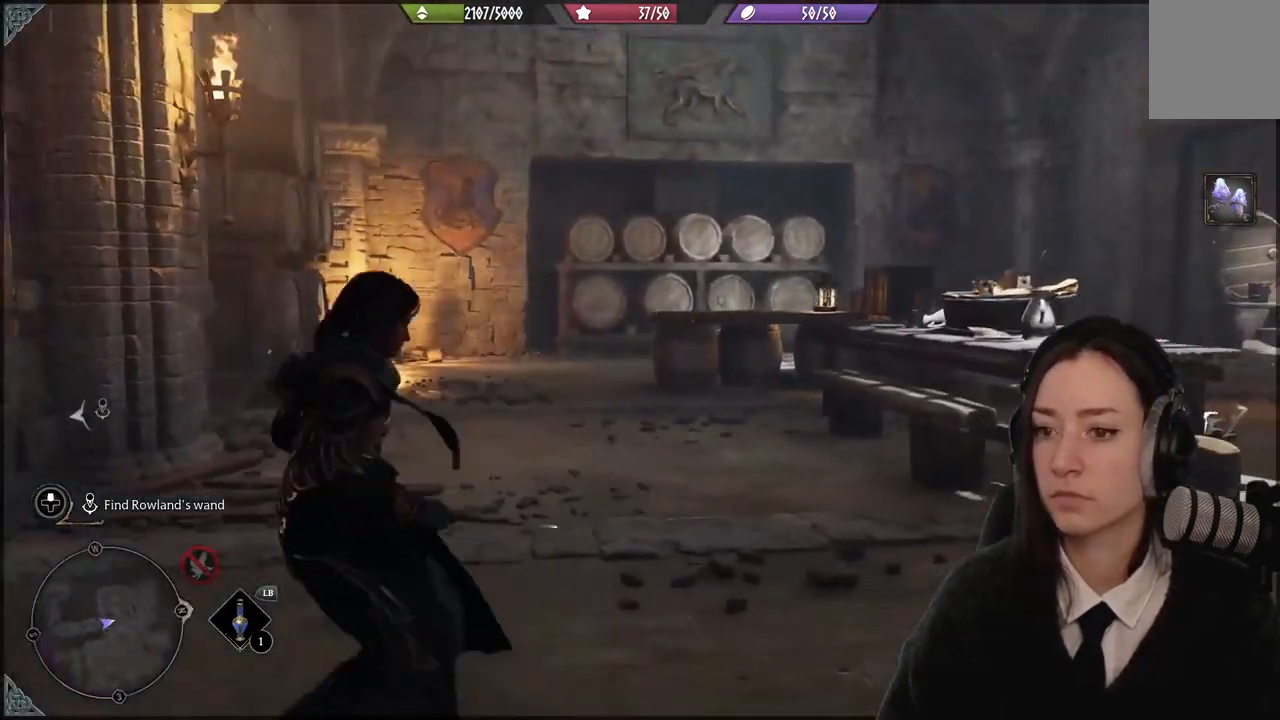
{"buttons": [], "left_stick": "center", "right_stick": "center", "events": [[433, "right_stick", "center"]]}
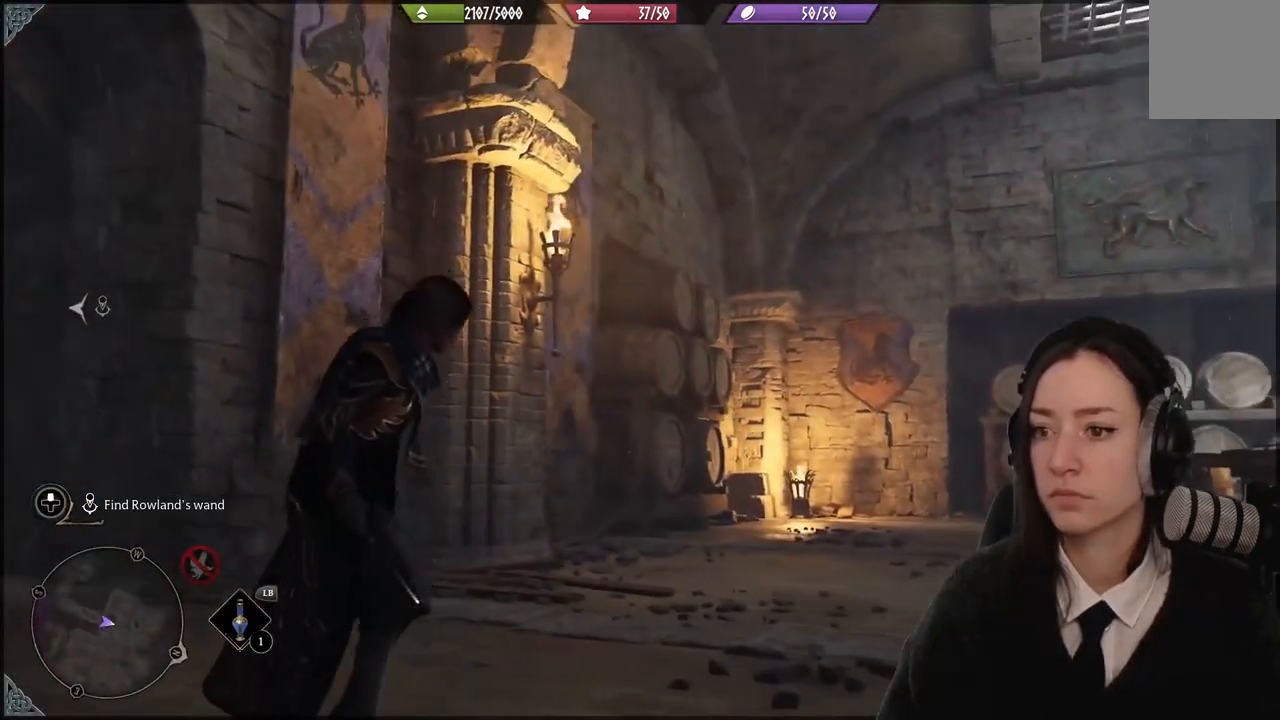
{"buttons": [], "left_stick": "down", "right_stick": "left", "events": [[33, "left_stick", "right"], [100, "left_stick", "down-right"], [100, "right_stick", "left"], [334, "left_stick", "down"]]}
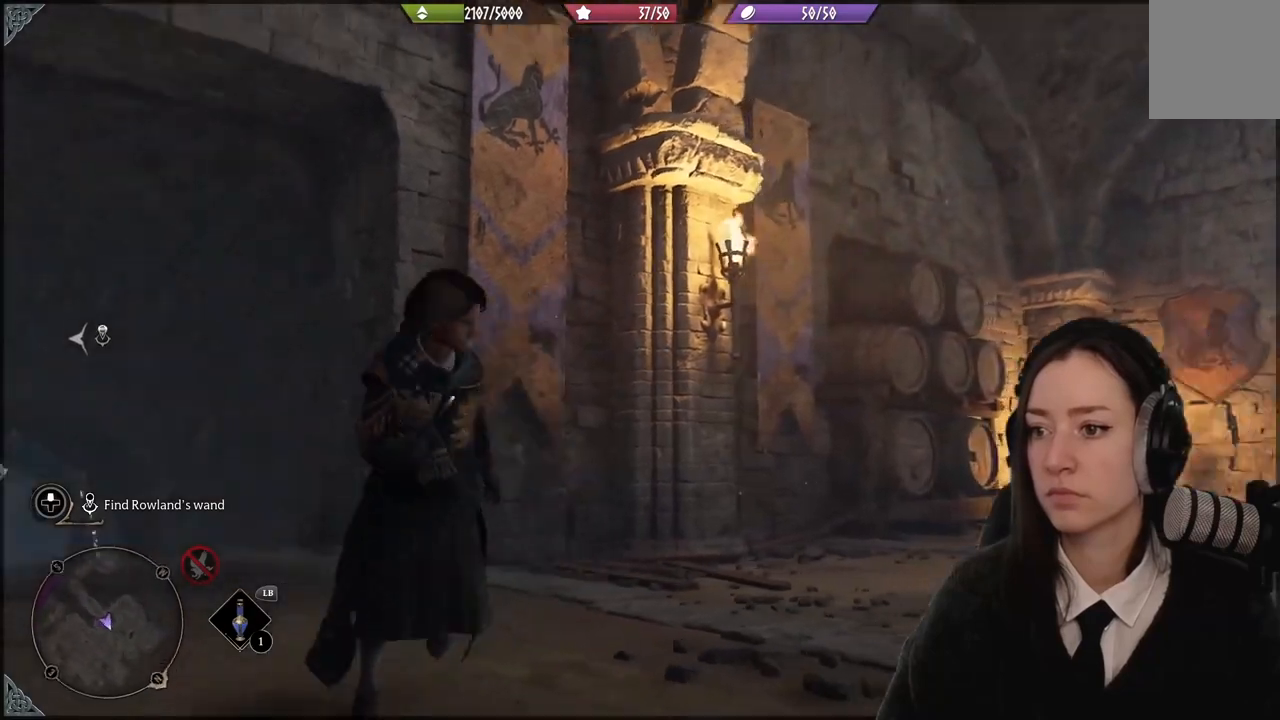
{"buttons": [], "left_stick": "center", "right_stick": "up-left", "events": [[33, "left_stick", "down-left"], [367, "left_stick", "center"], [467, "right_stick", "up-left"]]}
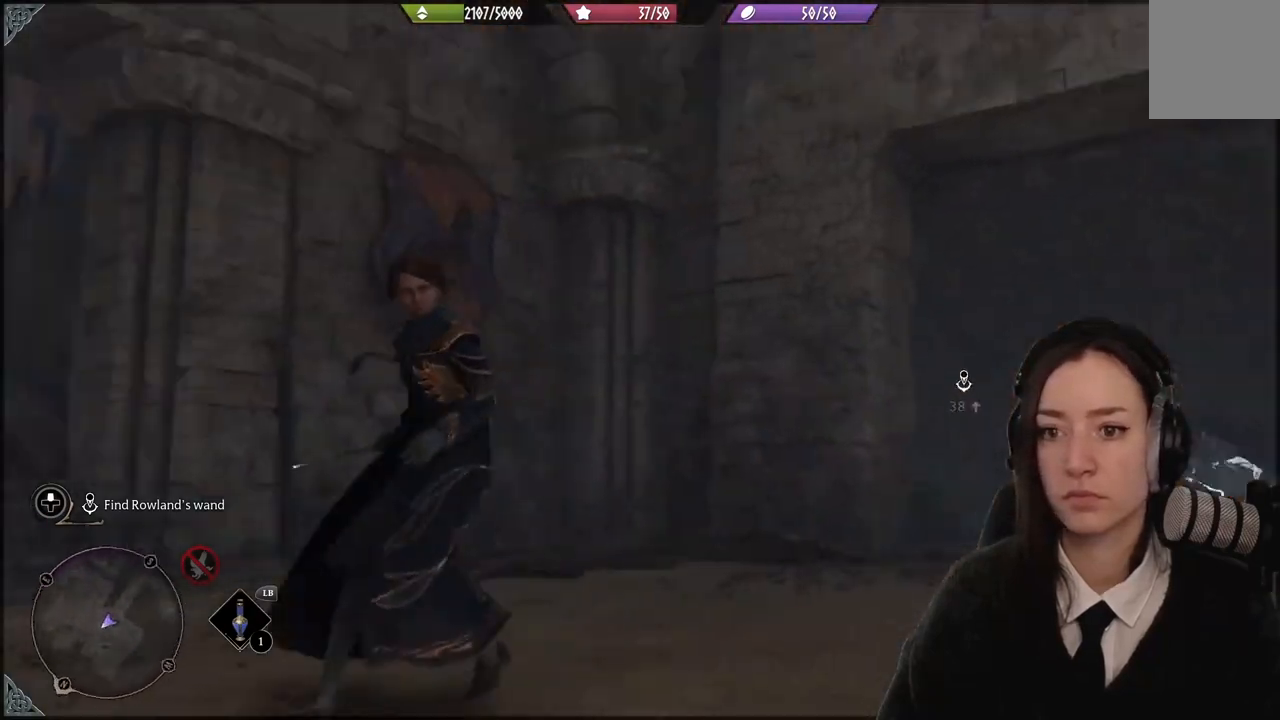
{"buttons": [], "left_stick": "down-left", "right_stick": "up-left", "events": [[134, "right_stick", "center"], [300, "right_stick", "up"], [334, "left_stick", "down-left"], [467, "right_stick", "up-left"]]}
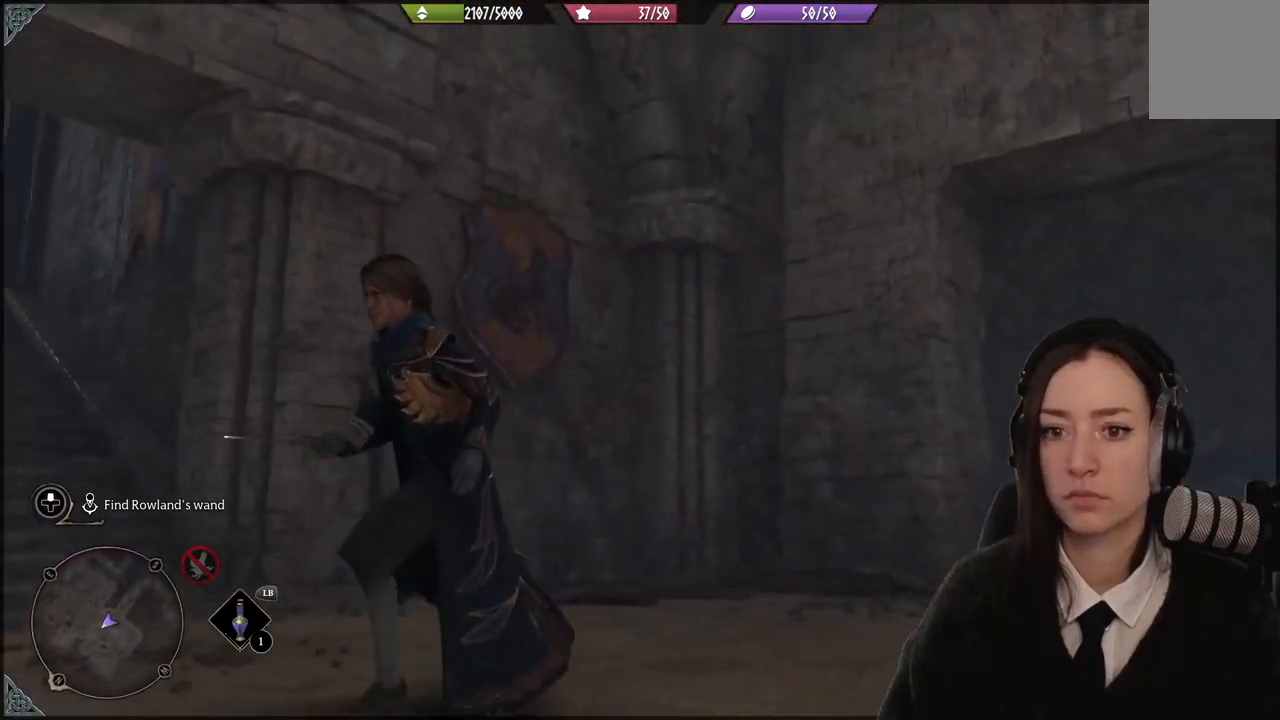
{"buttons": [], "left_stick": "up-left", "right_stick": "center", "events": [[33, "right_stick", "left"], [66, "left_stick", "up-left"], [500, "right_stick", "center"]]}
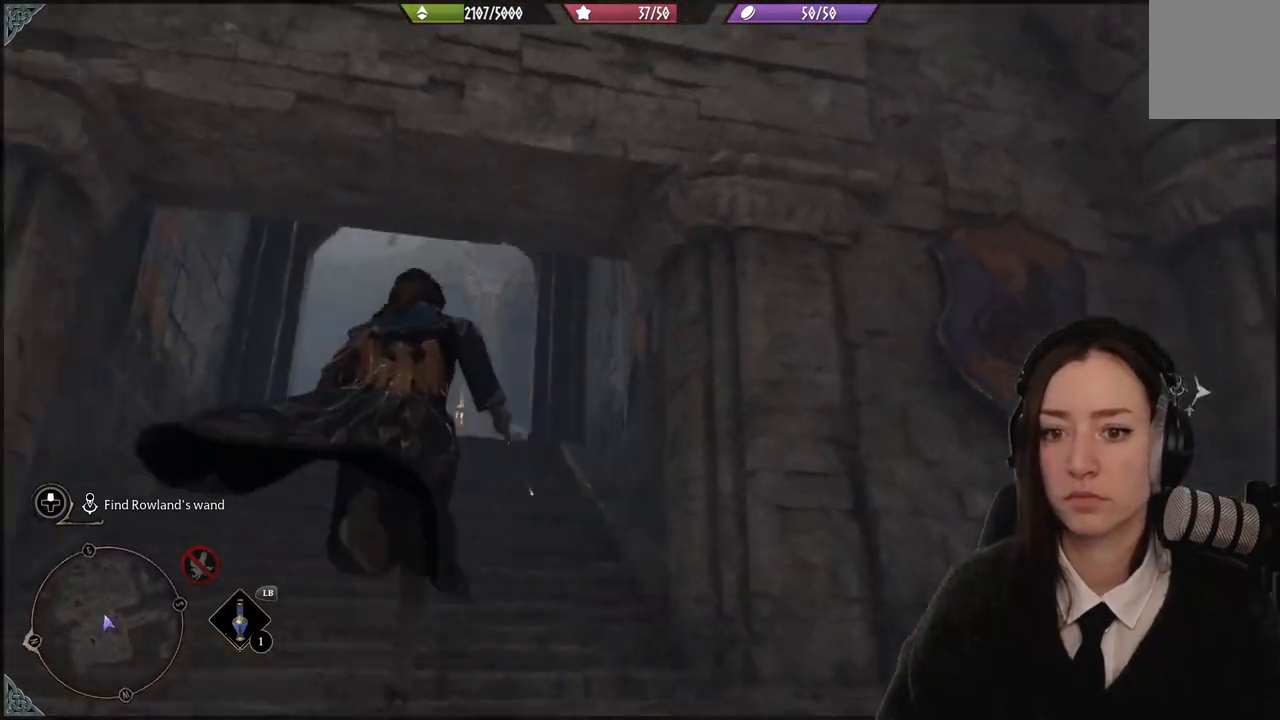
{"buttons": [], "left_stick": "up-left", "right_stick": "down-right", "events": [[434, "right_stick", "down-right"]]}
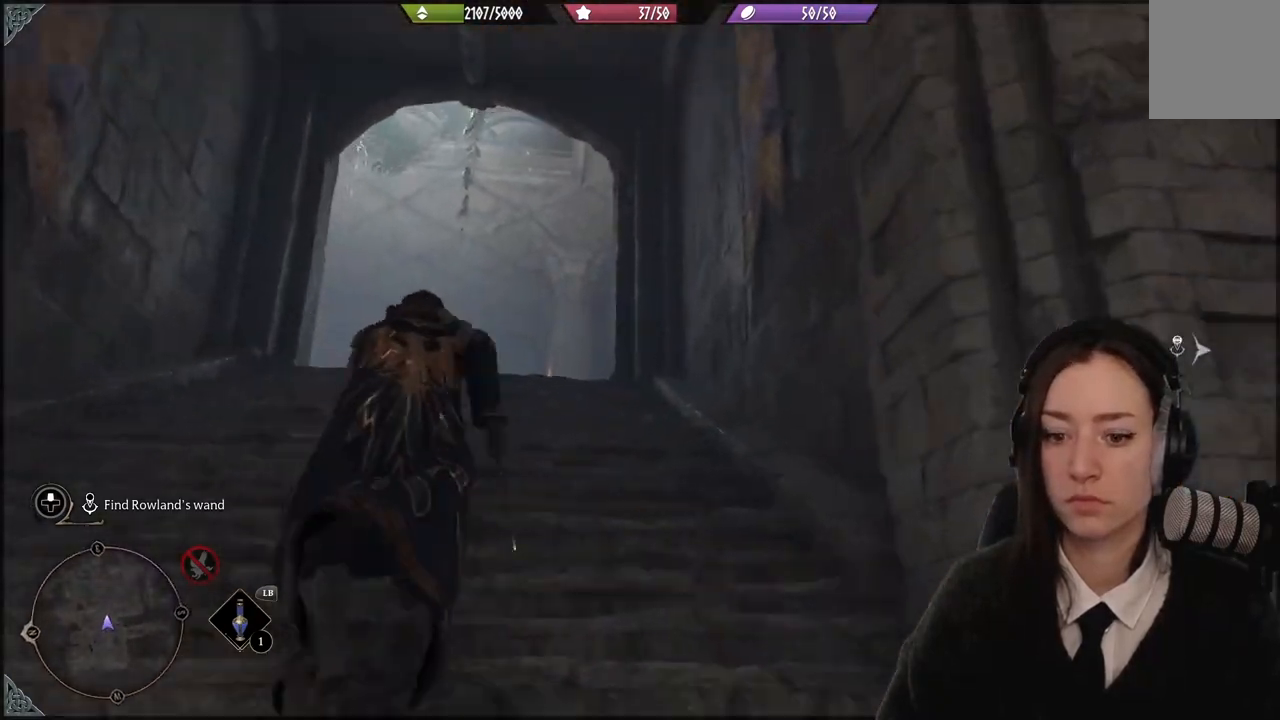
{"buttons": [], "left_stick": "up-left", "right_stick": "down-right", "events": []}
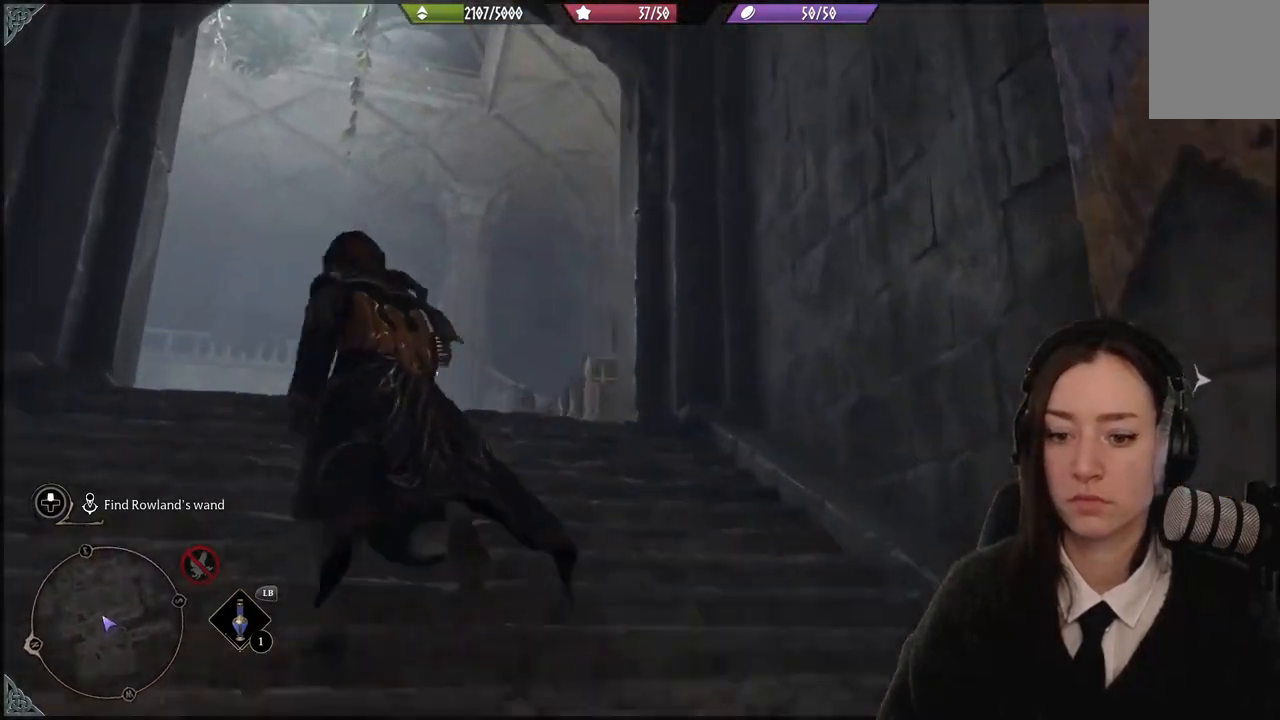
{"buttons": [], "left_stick": "up-left", "right_stick": "down-right", "events": []}
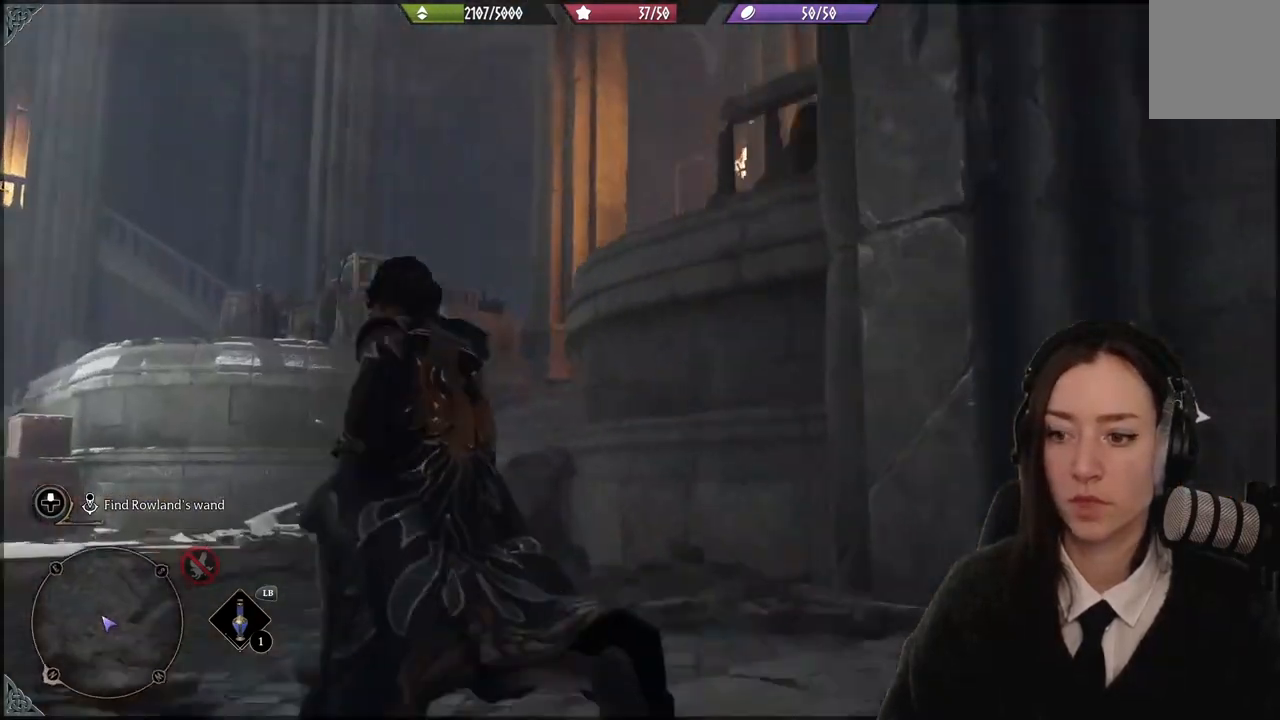
{"buttons": [], "left_stick": "up-left", "right_stick": "center", "events": [[200, "right_stick", "center"]]}
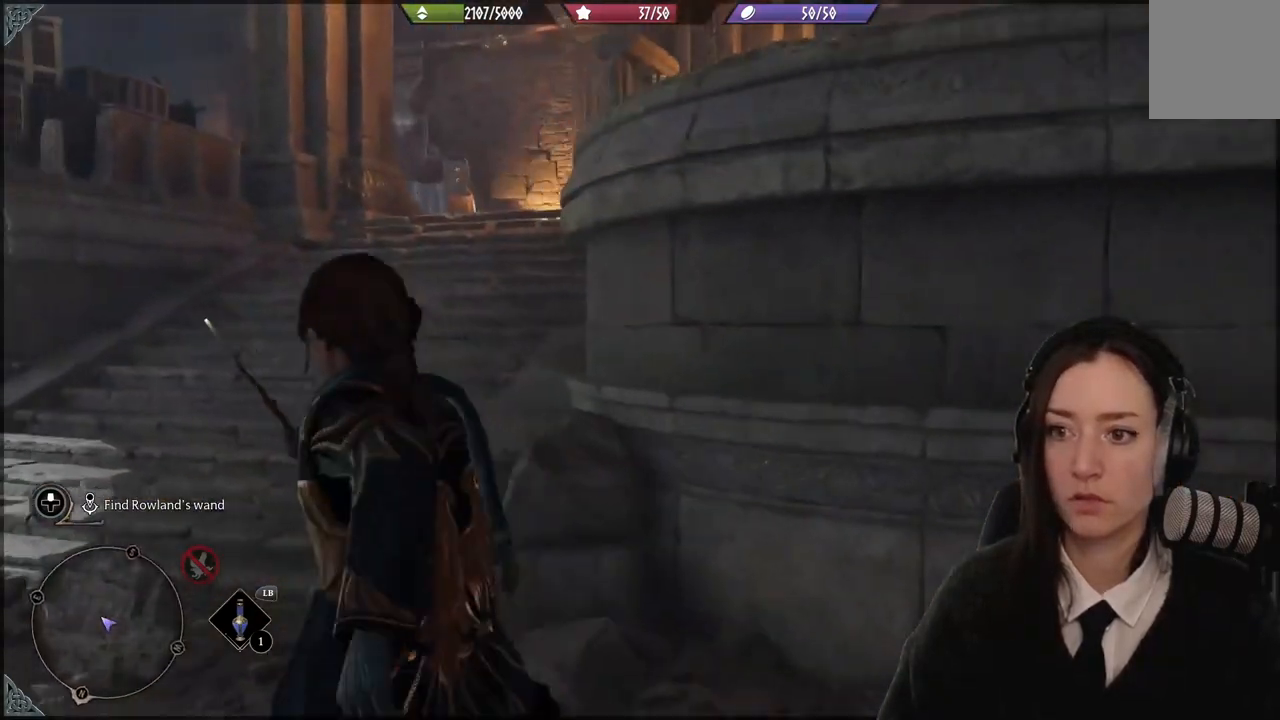
{"buttons": [], "left_stick": "up-left", "right_stick": "right", "events": [[134, "right_stick", "right"]]}
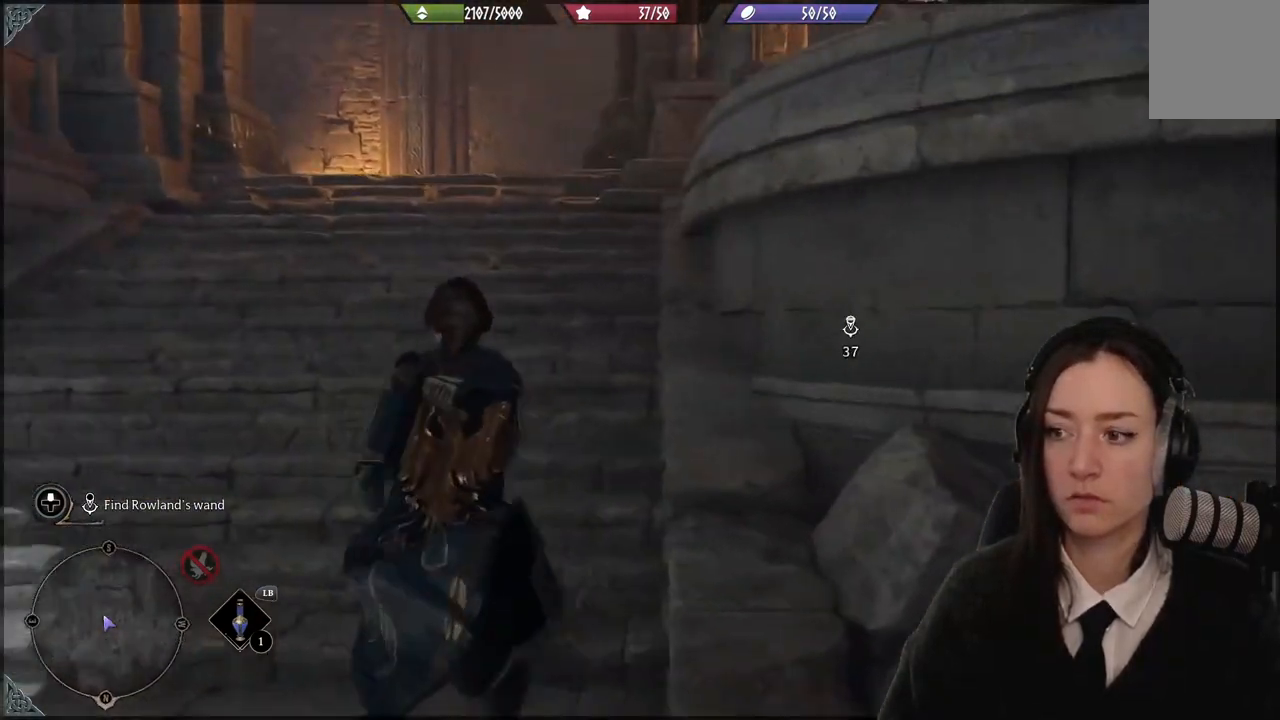
{"buttons": [], "left_stick": "up-left", "right_stick": "down", "events": [[367, "right_stick", "center"], [467, "right_stick", "down"]]}
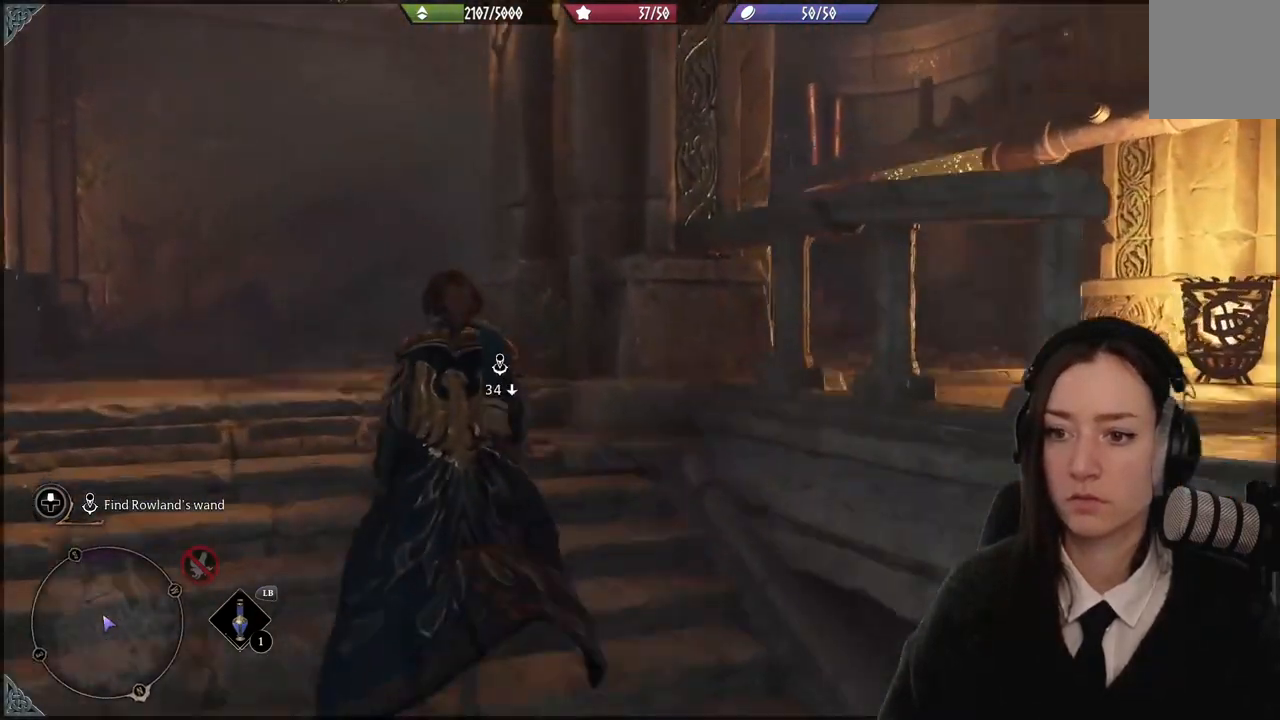
{"buttons": [], "left_stick": "up-left", "right_stick": "center", "events": [[234, "right_stick", "center"]]}
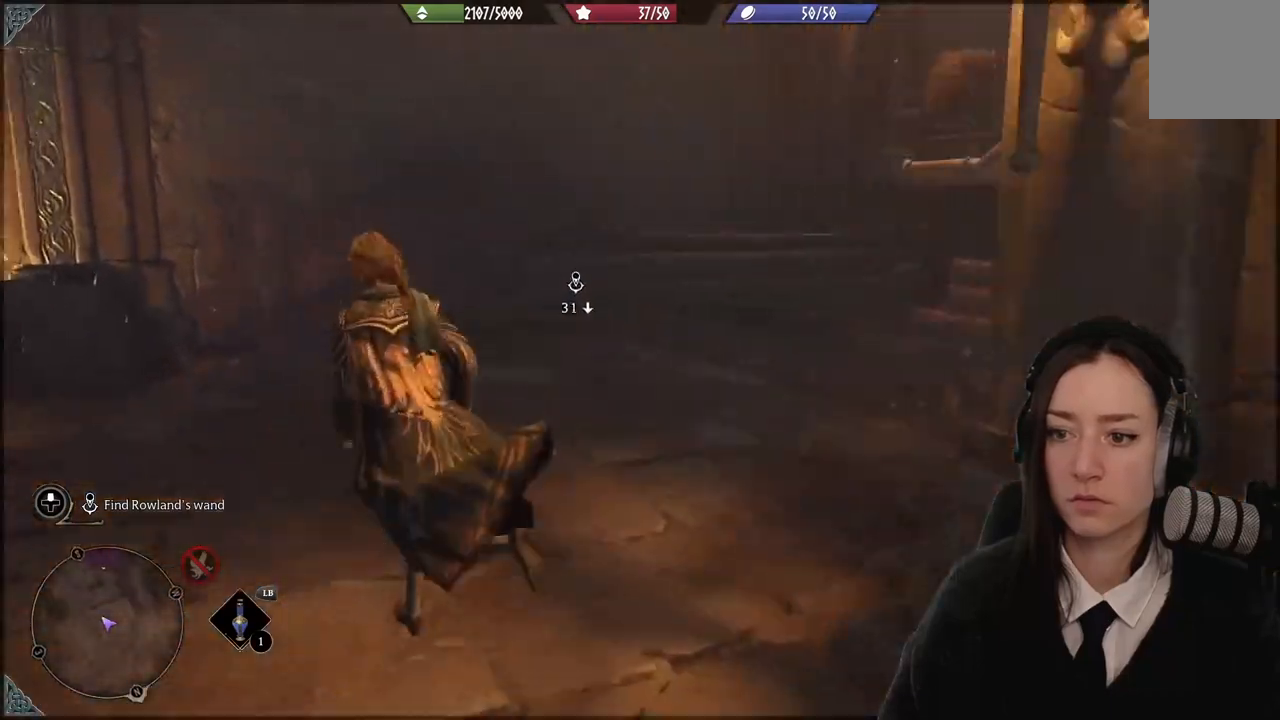
{"buttons": [], "left_stick": "left", "right_stick": "left", "events": [[66, "left_stick", "left"], [333, "right_stick", "left"]]}
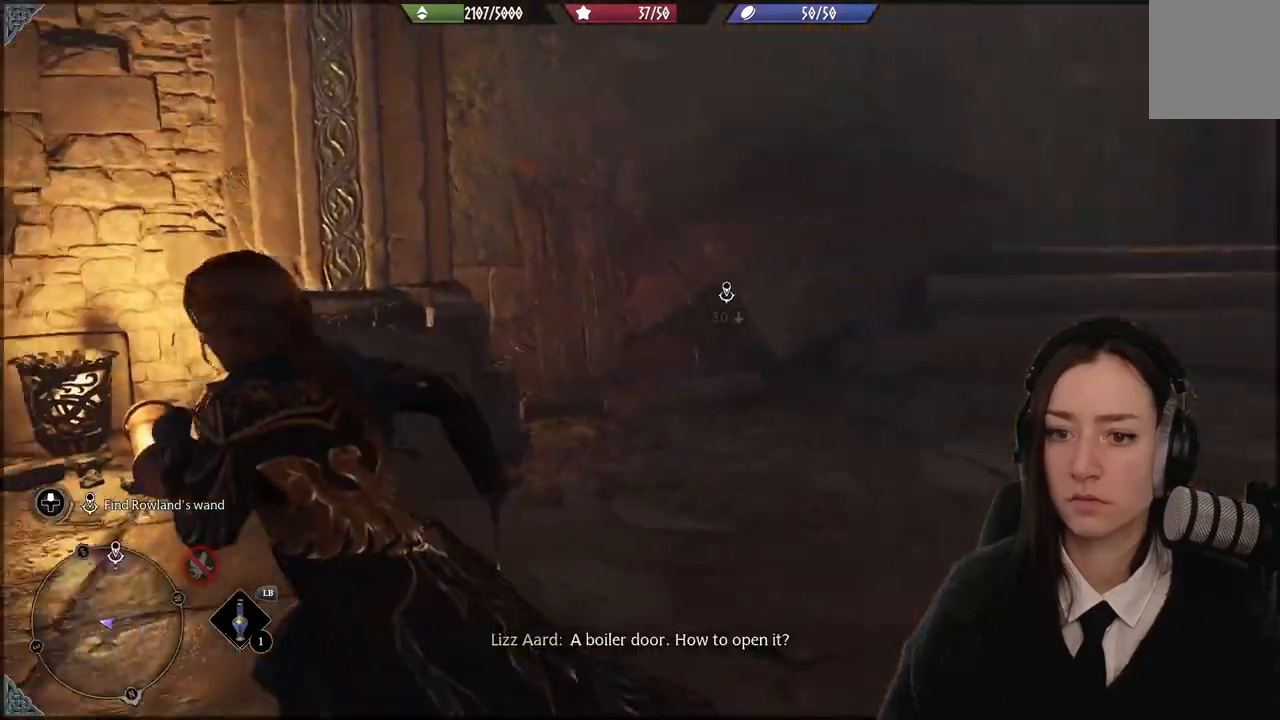
{"buttons": [], "left_stick": "up-left", "right_stick": "center"}
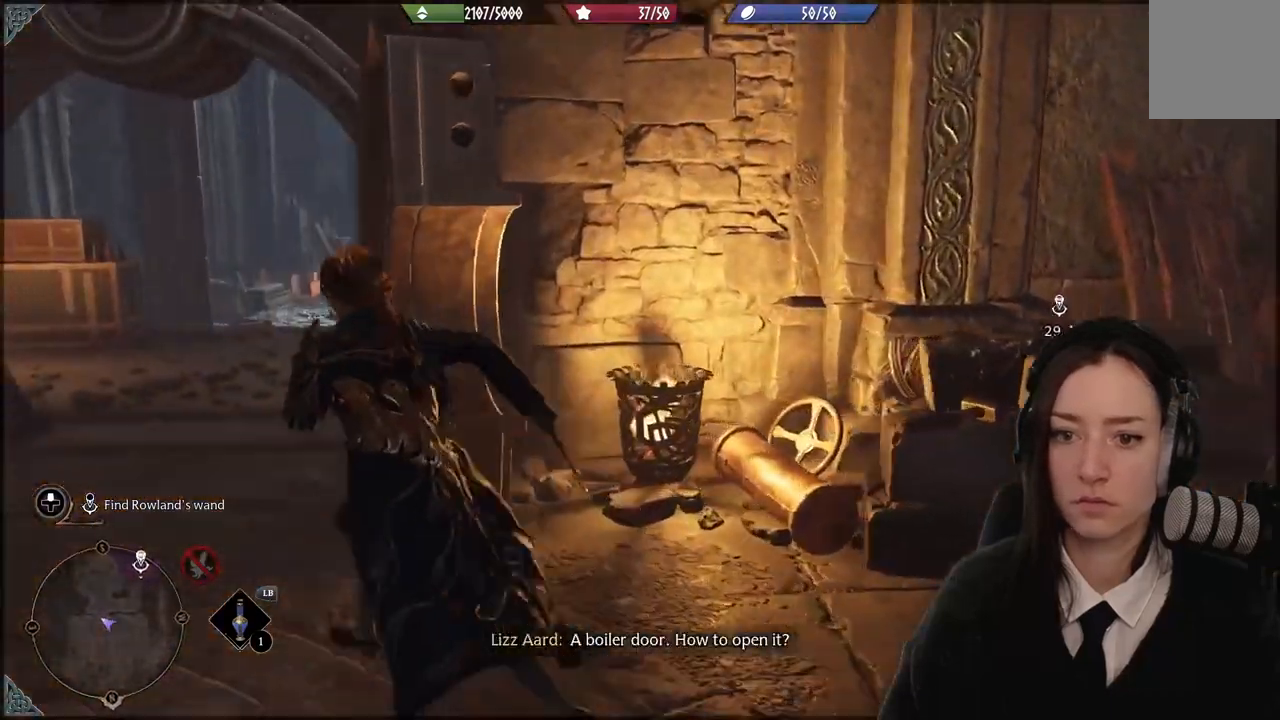
{"buttons": [], "left_stick": "up-left", "right_stick": "down-right", "events": [[300, "right_stick", "down-right"]]}
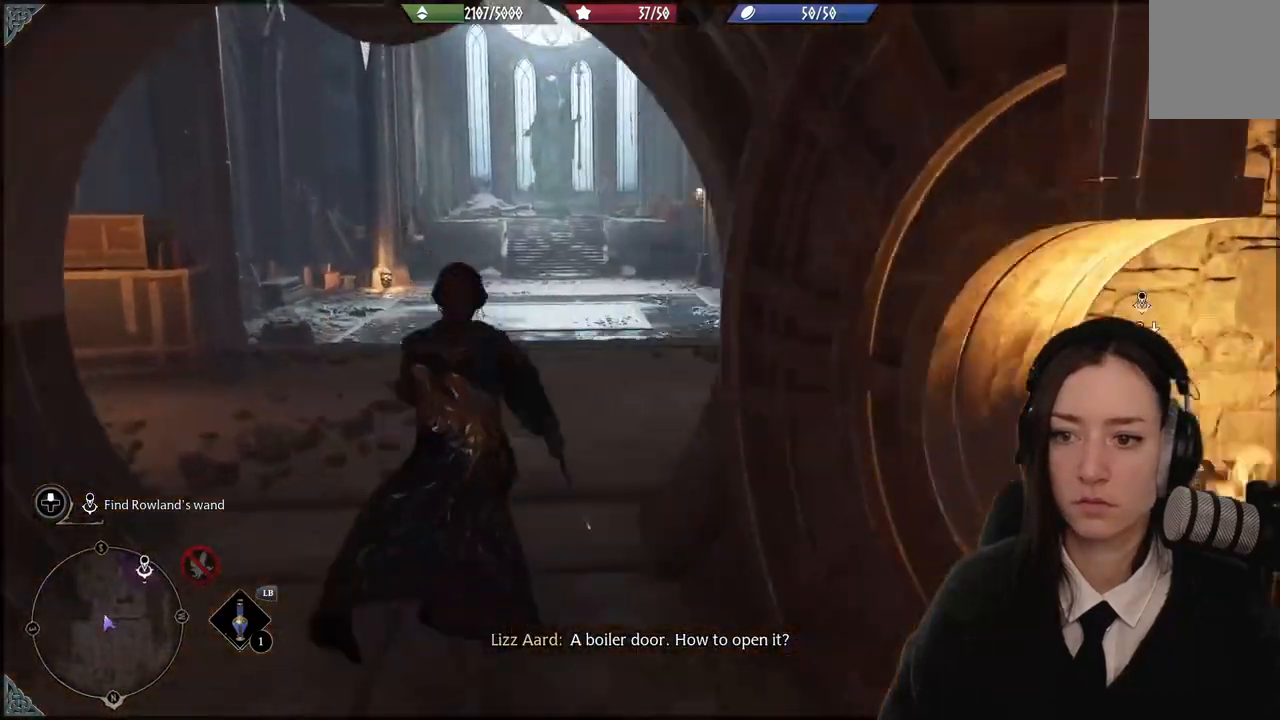
{"buttons": [], "left_stick": "up-left", "right_stick": "center", "events": [[100, "right_stick", "center"]]}
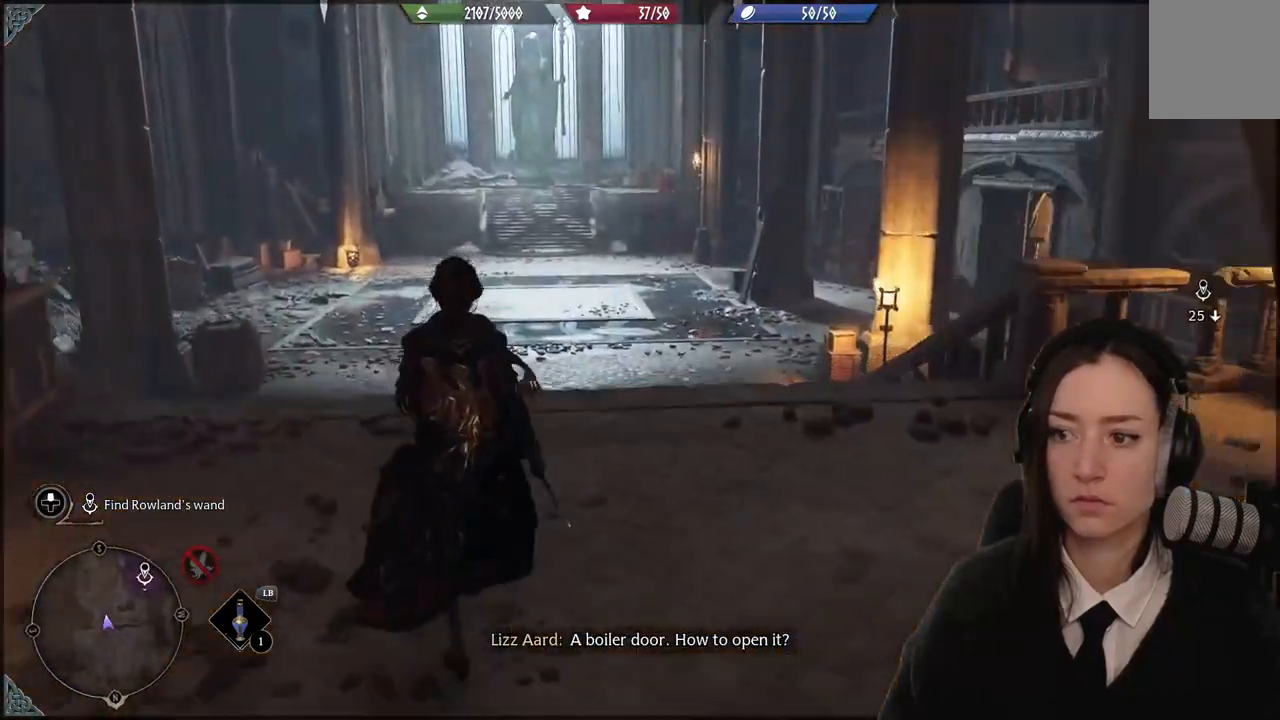
{"buttons": [], "left_stick": "up-left", "right_stick": "right", "events": [[100, "right_stick", "right"]]}
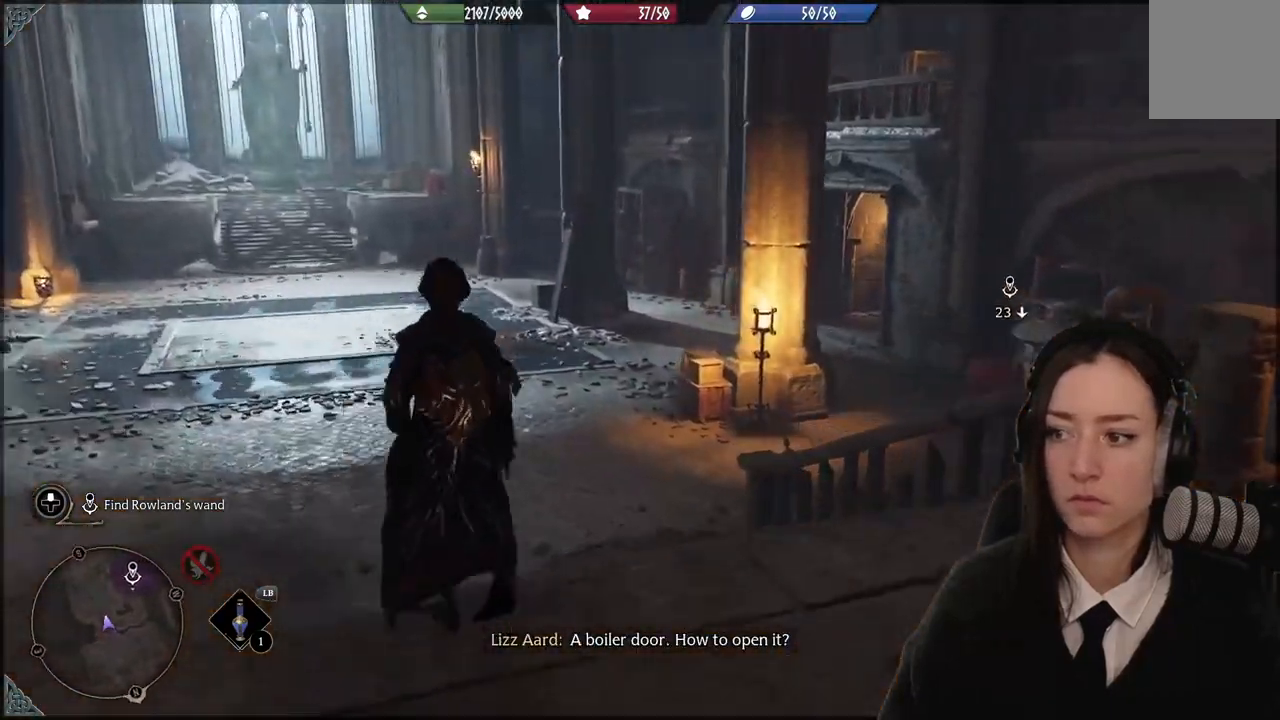
{"buttons": [], "left_stick": "up-left", "right_stick": "center", "events": [[167, "right_stick", "center"]]}
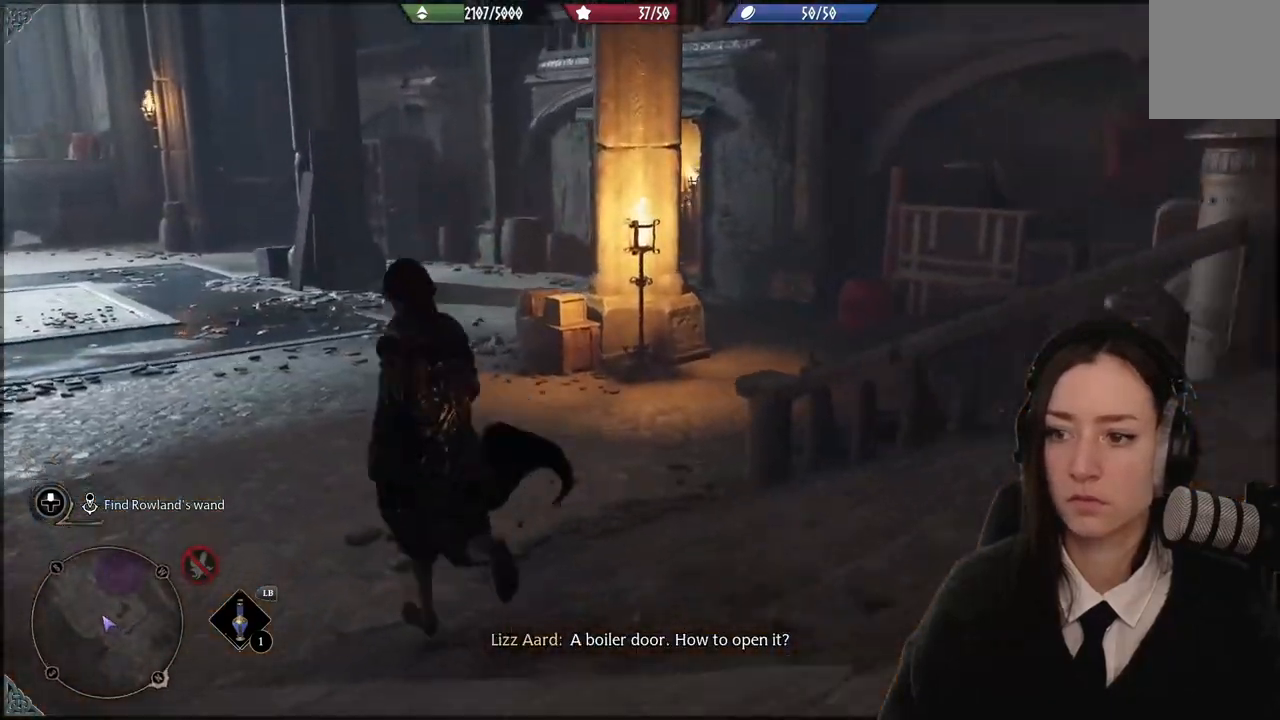
{"buttons": [], "left_stick": "up-left", "right_stick": "right", "events": [[300, "right_stick", "right"]]}
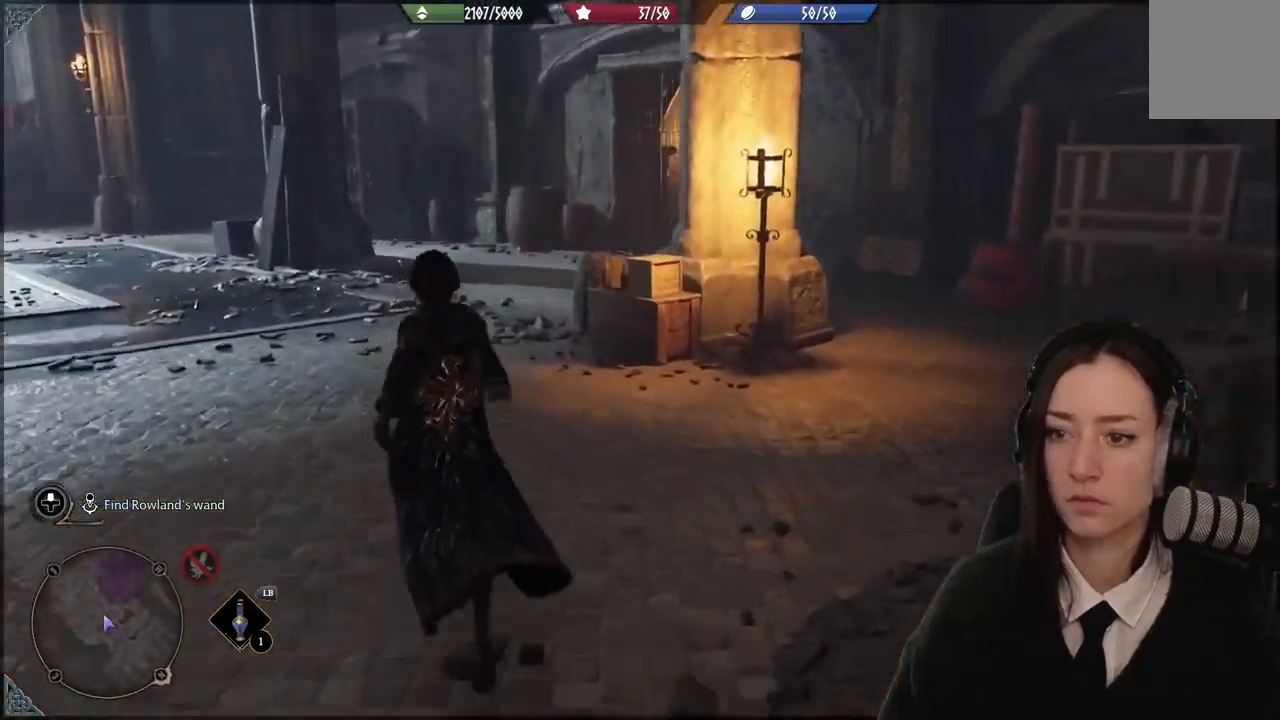
{"buttons": [], "left_stick": "up-left", "right_stick": "center", "events": [[300, "right_stick", "center"]]}